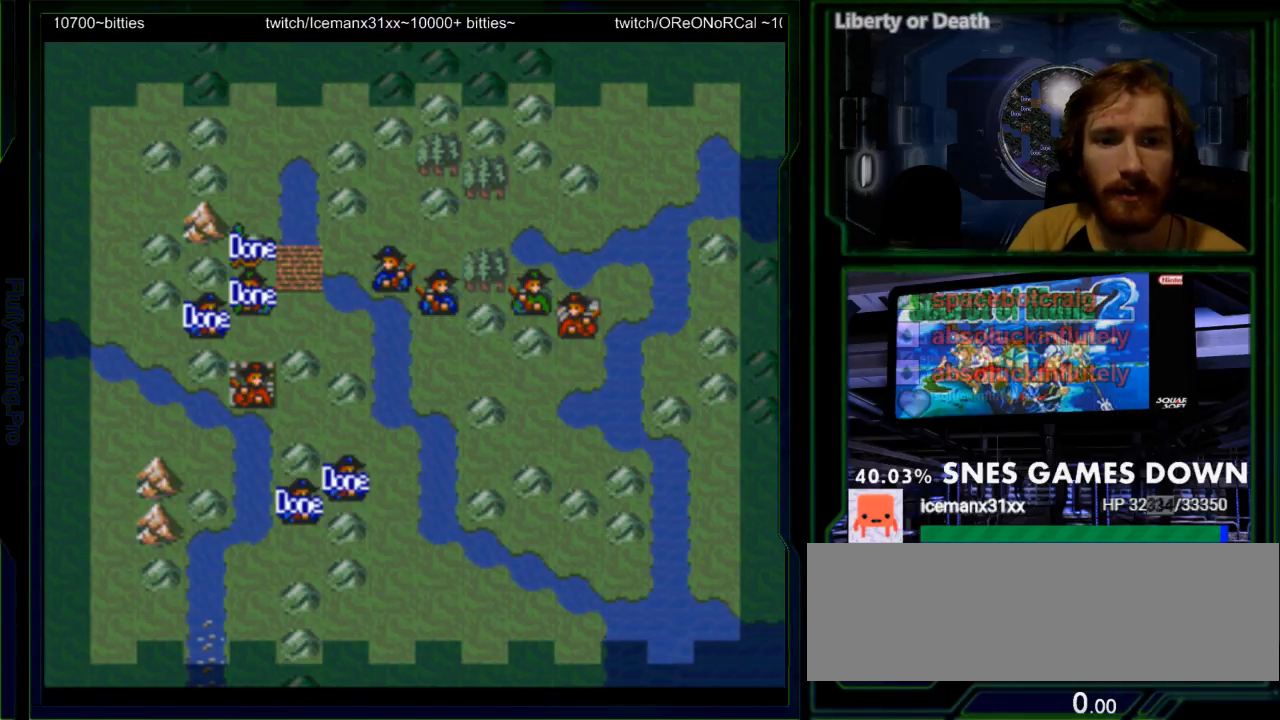
Gameplay with a controller (Nintendo layout); each line is a JSON object with the inputs held at the frame after it. "events" lists button and stick changes between this image and that frame as [ms after this image, input, new state], when the widget could be followed in between. Not read: L3 R3.
{"buttons": [], "events": [[117, "A", "down"], [217, "A", "up"]]}
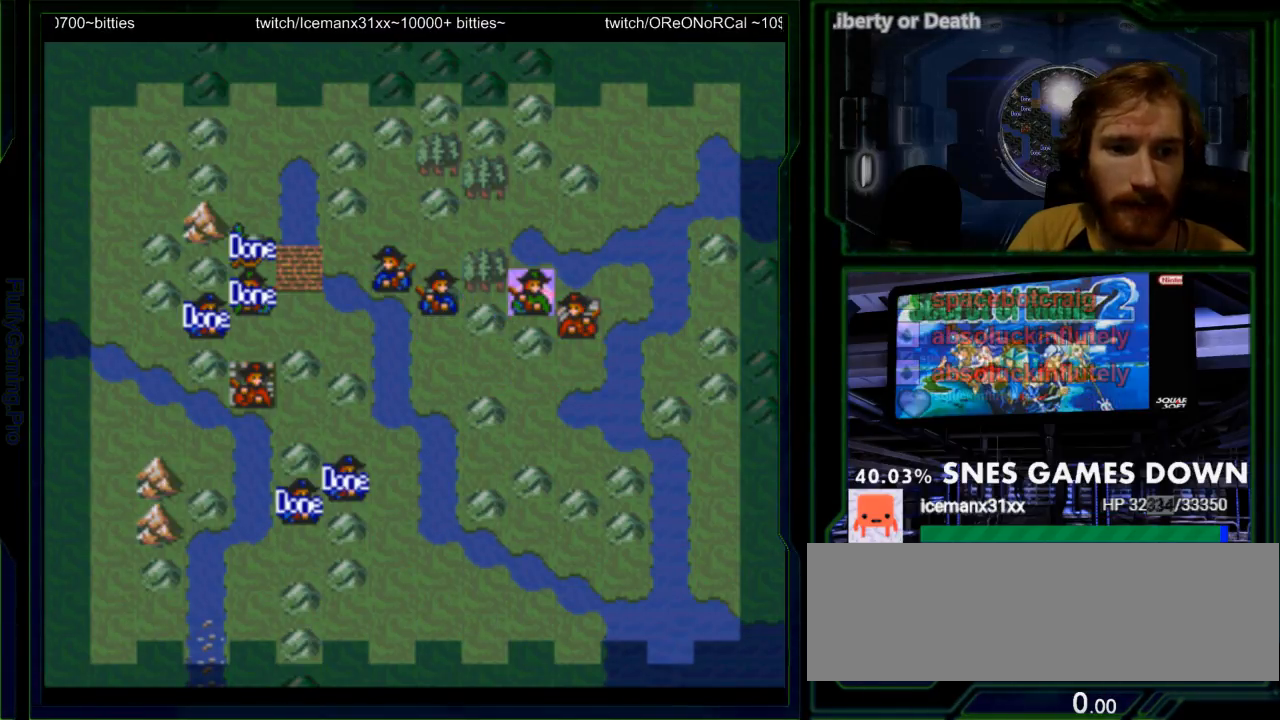
{"buttons": ["A"], "events": [[167, "A", "down"], [217, "A", "up"], [283, "A", "down"], [417, "A", "up"], [483, "A", "down"]]}
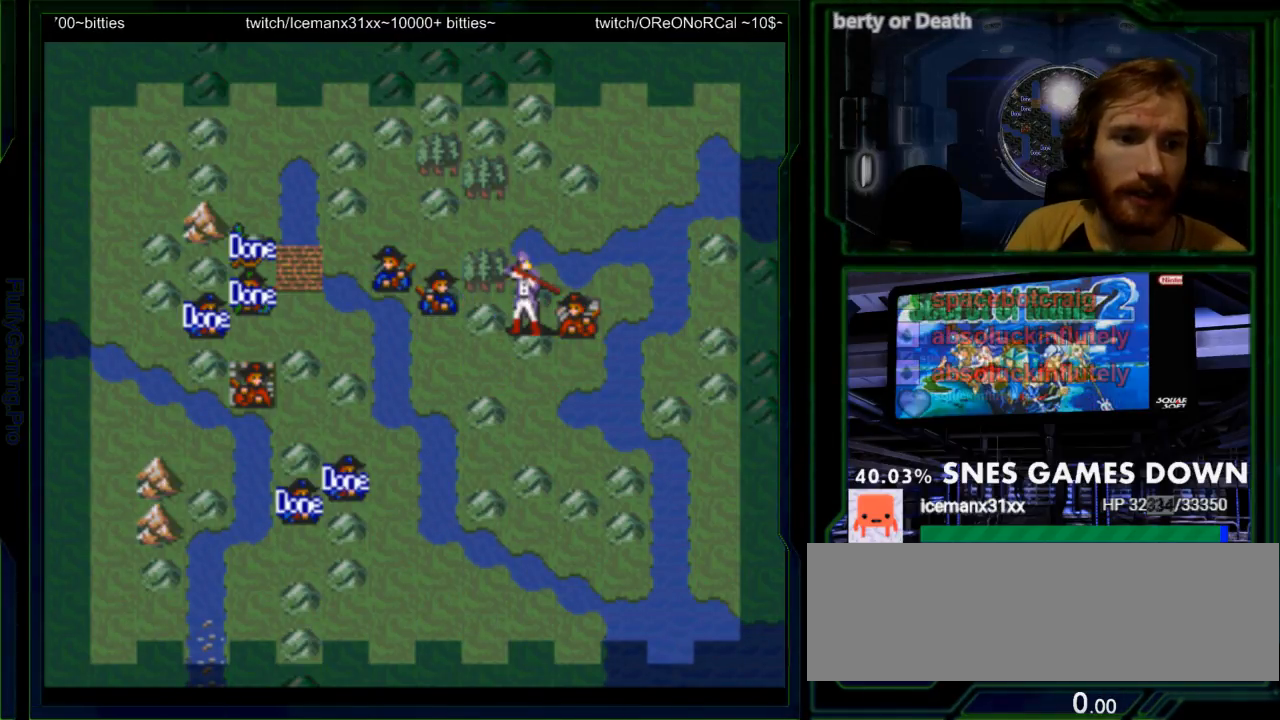
{"buttons": [], "events": [[83, "A", "up"], [133, "A", "down"], [233, "A", "up"], [333, "A", "down"], [433, "A", "up"]]}
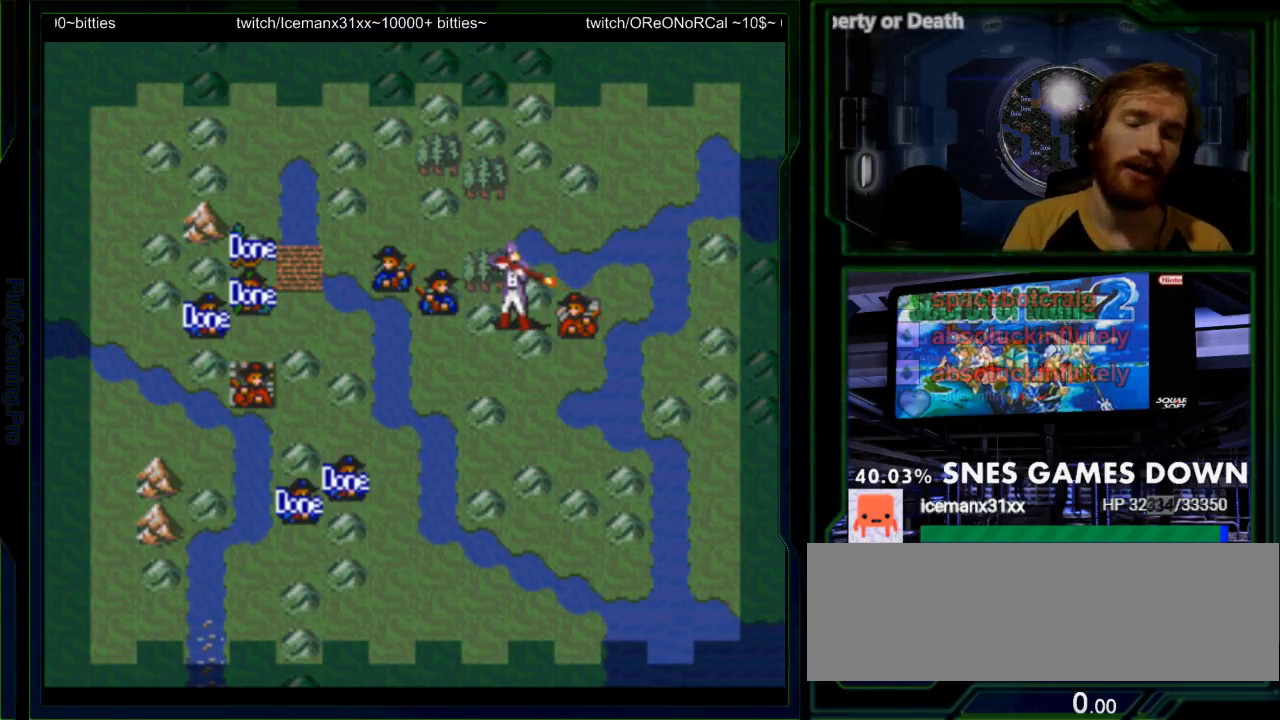
{"buttons": [], "events": [[17, "A", "down"], [117, "A", "up"], [217, "A", "down"], [317, "A", "up"], [417, "A", "down"], [500, "A", "up"]]}
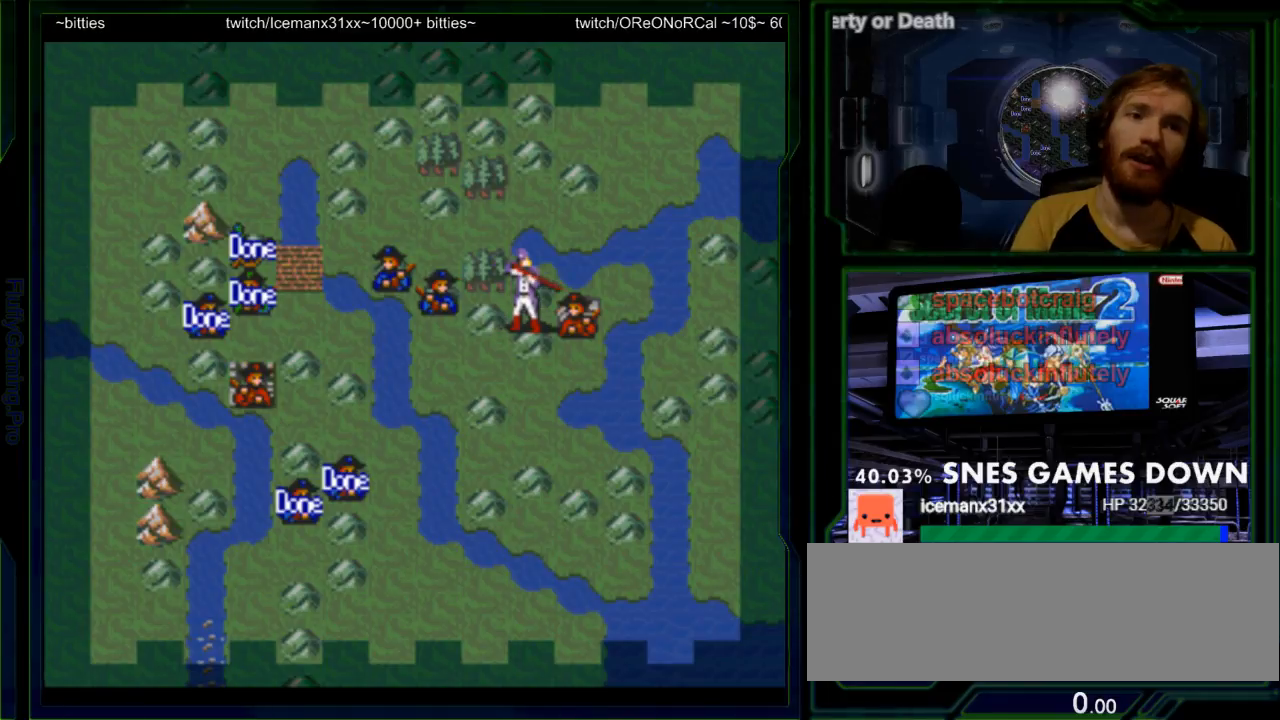
{"buttons": [], "events": [[100, "A", "down"], [233, "A", "up"], [317, "A", "down"], [450, "A", "up"]]}
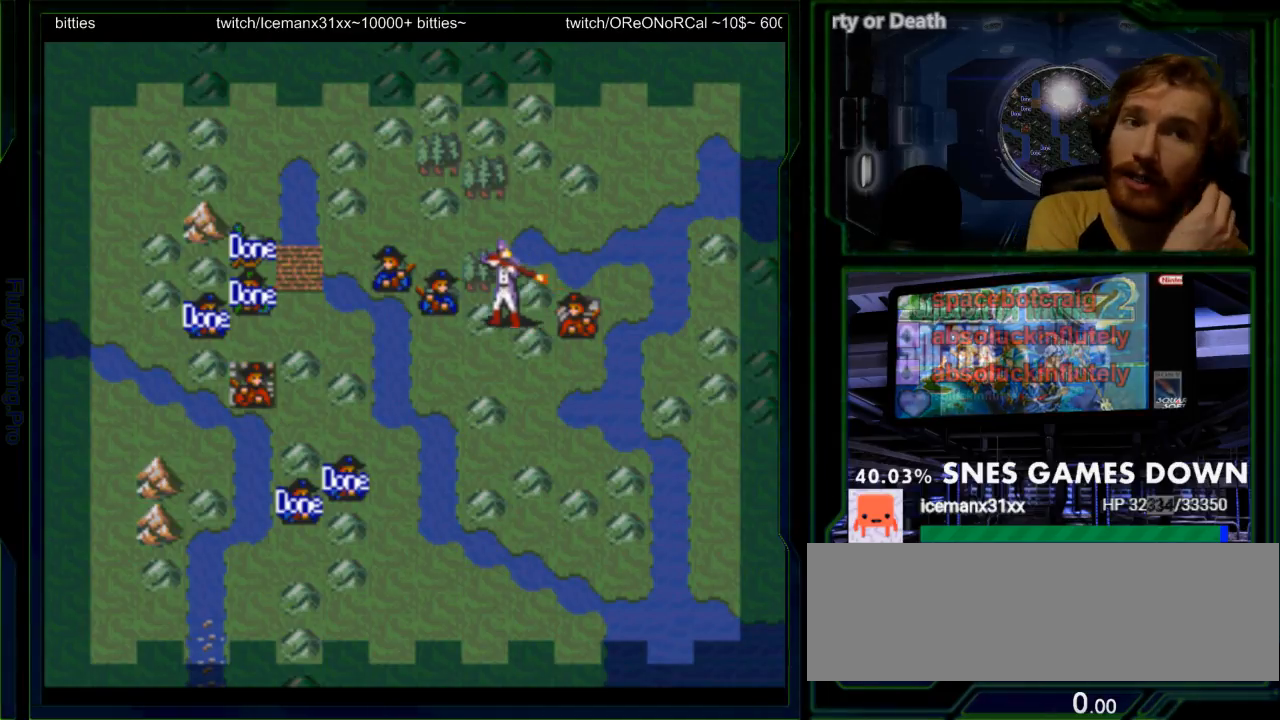
{"buttons": [], "events": [[167, "A", "down"], [233, "A", "up"], [350, "A", "down"], [417, "A", "up"]]}
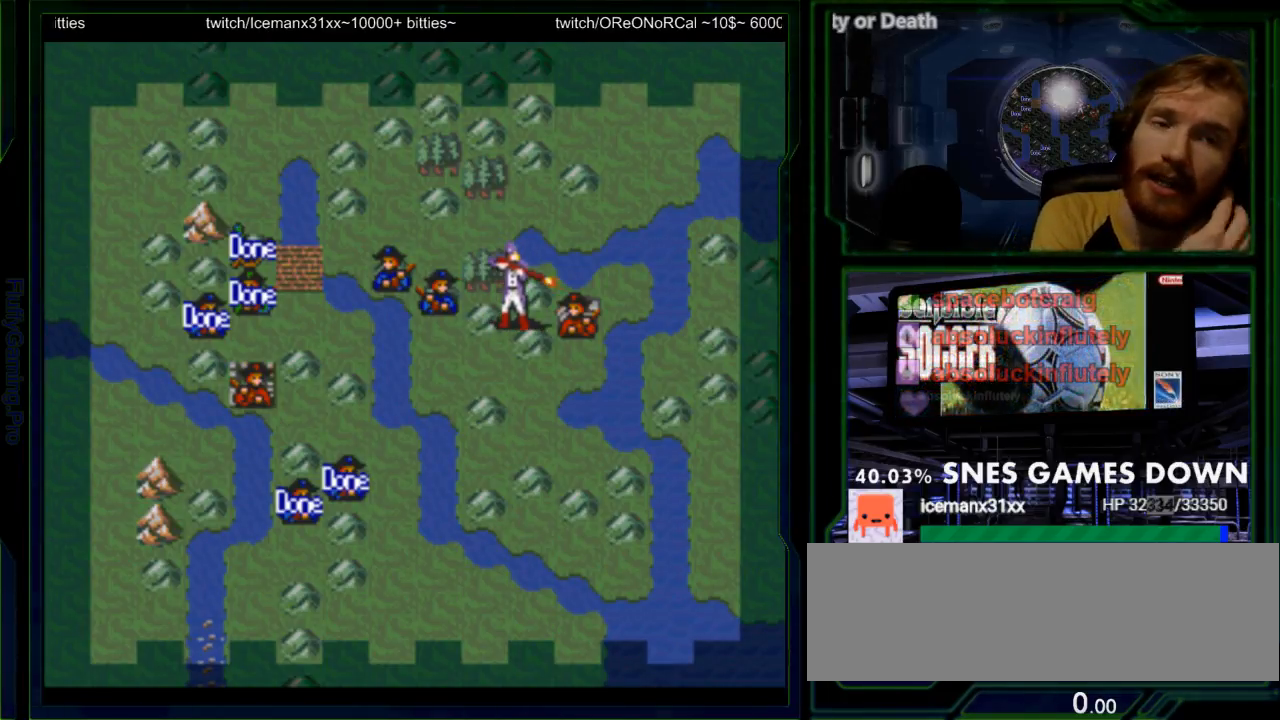
{"buttons": [], "events": [[50, "A", "down"], [117, "A", "up"], [250, "A", "down"], [300, "A", "up"]]}
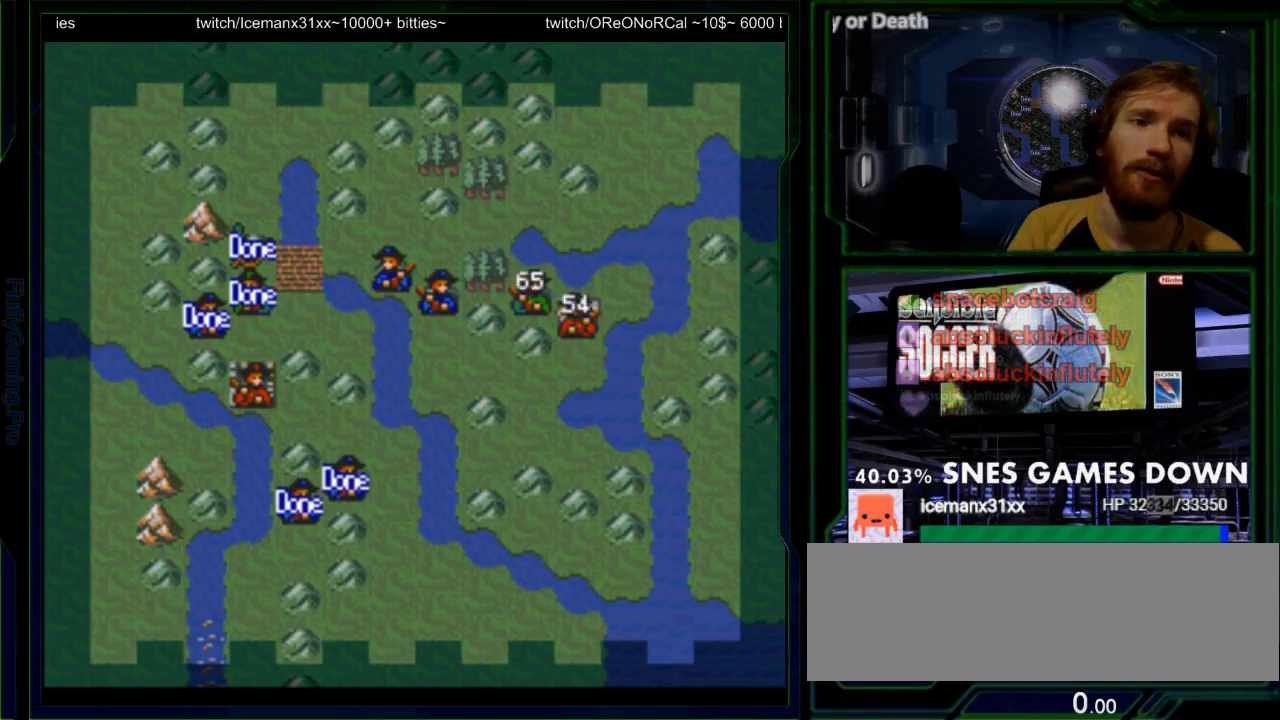
{"buttons": ["A"], "events": [[167, "A", "down"], [300, "A", "up"], [433, "A", "down"]]}
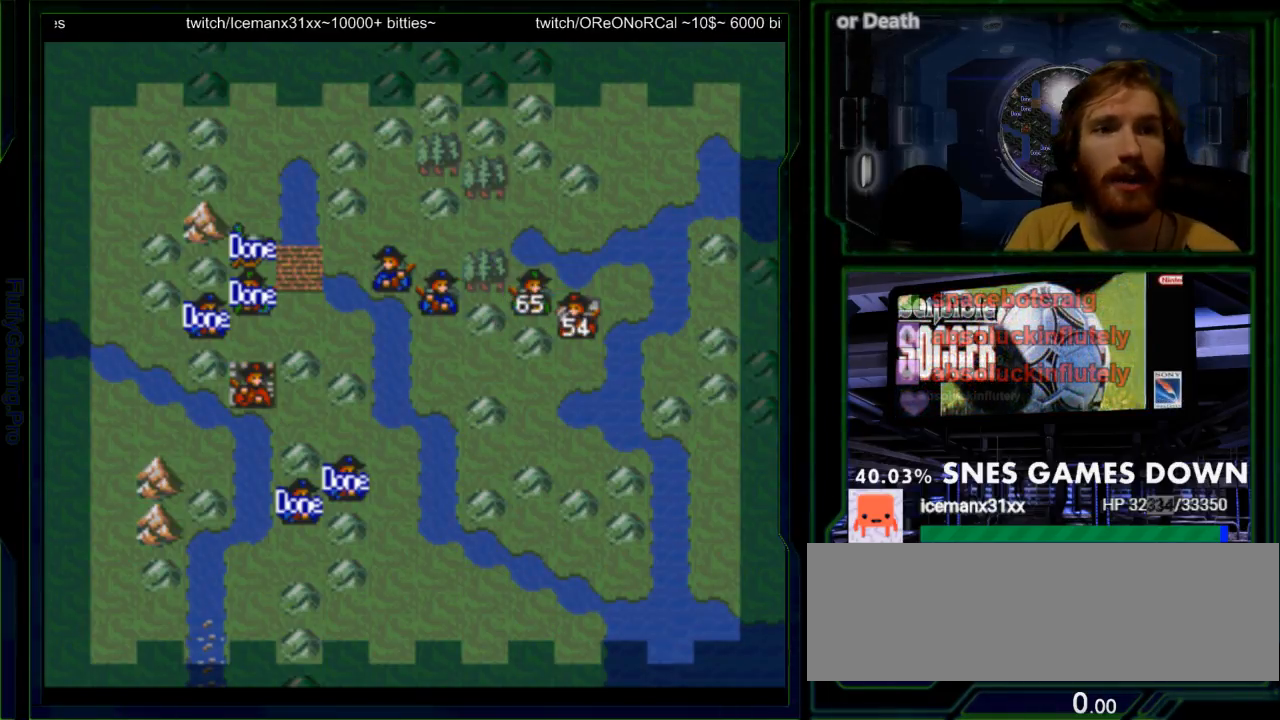
{"buttons": [], "events": [[33, "A", "up"], [383, "DPAD_LEFT", "down"], [467, "DPAD_LEFT", "up"]]}
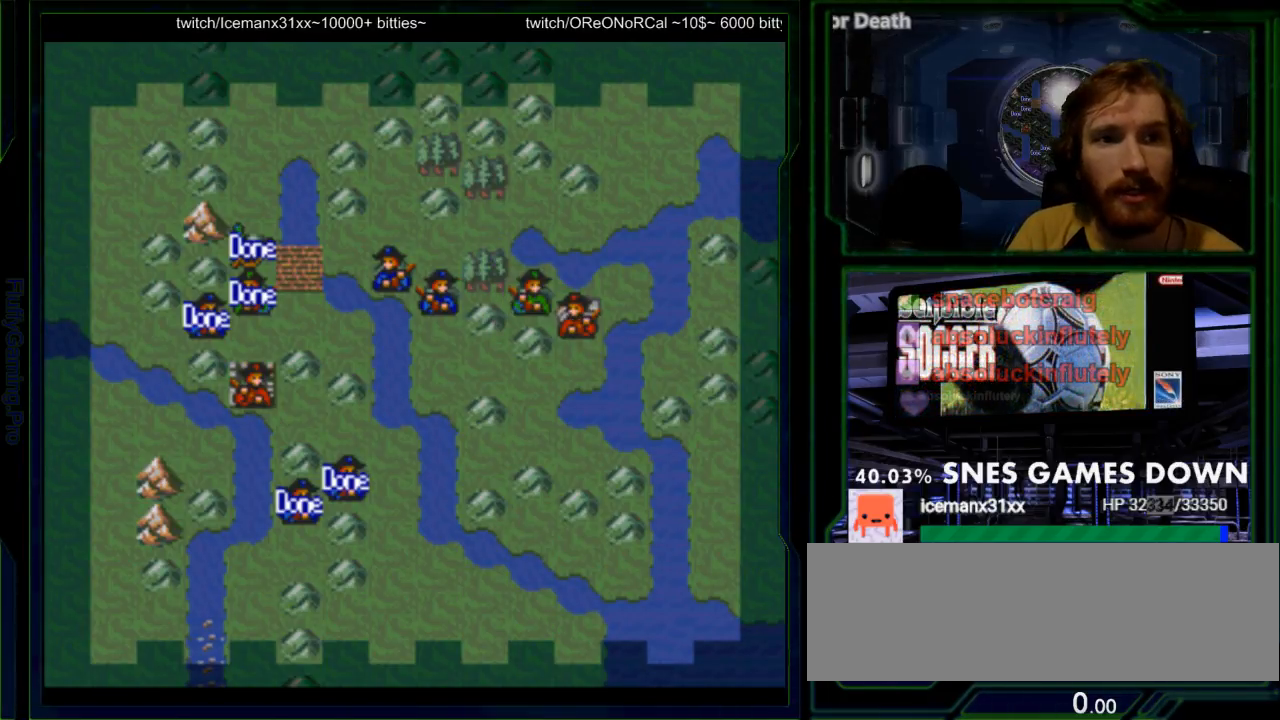
{"buttons": ["DPAD_LEFT"], "events": [[67, "DPAD_LEFT", "down"], [167, "DPAD_LEFT", "up"], [267, "DPAD_LEFT", "down"], [367, "DPAD_LEFT", "up"], [467, "DPAD_LEFT", "down"]]}
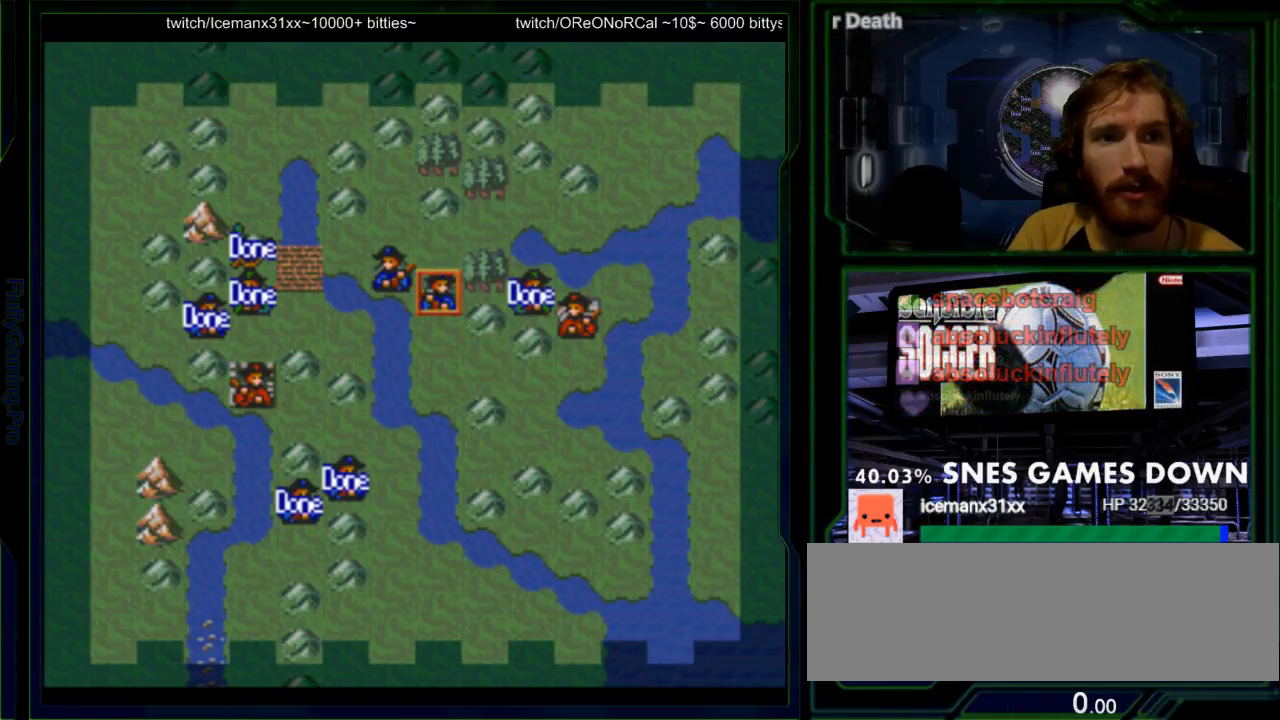
{"buttons": [], "events": [[50, "DPAD_LEFT", "up"]]}
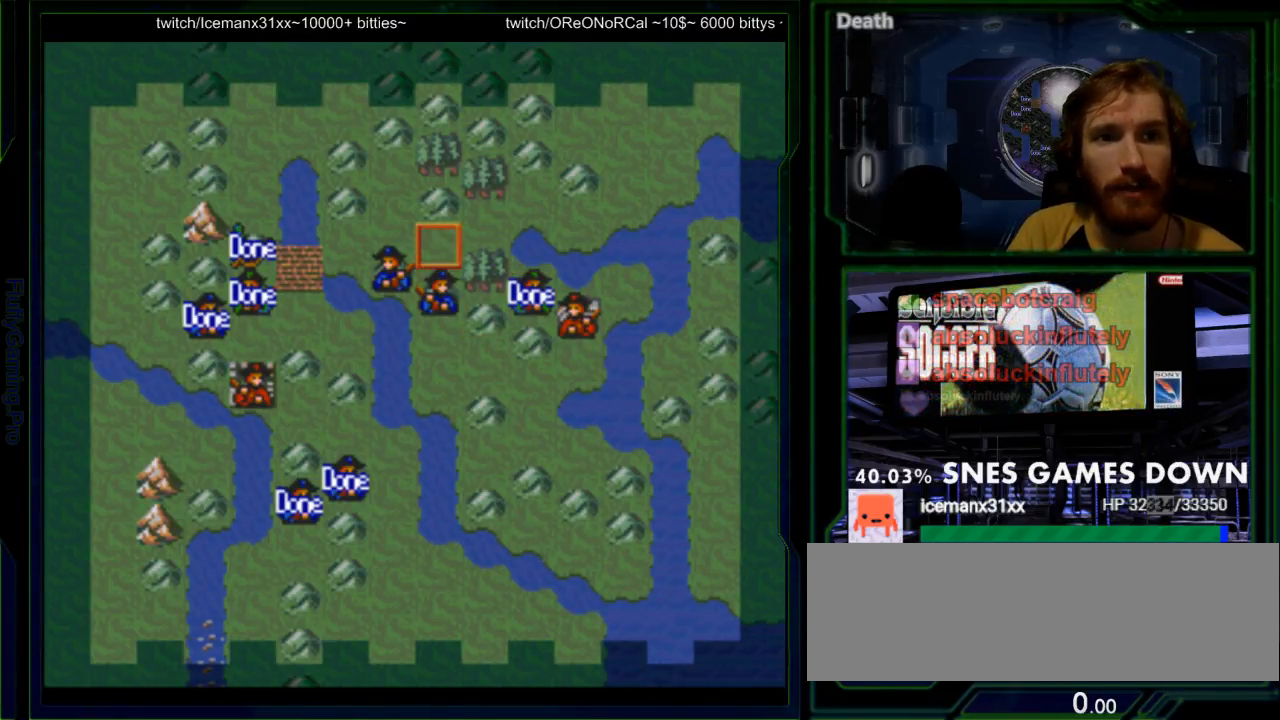
{"buttons": [], "events": [[33, "DPAD_DOWN", "down"], [133, "DPAD_DOWN", "up"], [167, "A", "down"], [300, "A", "up"]]}
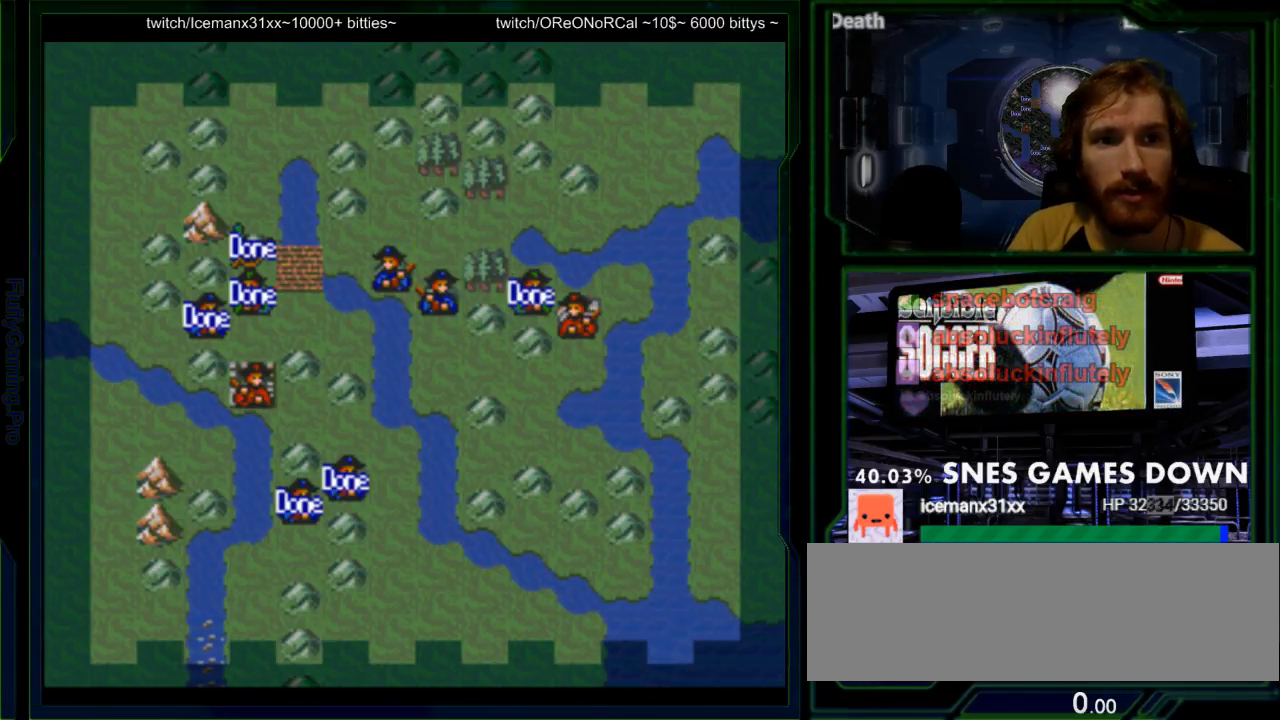
{"buttons": [], "events": [[150, "DPAD_RIGHT", "down"], [317, "DPAD_RIGHT", "up"]]}
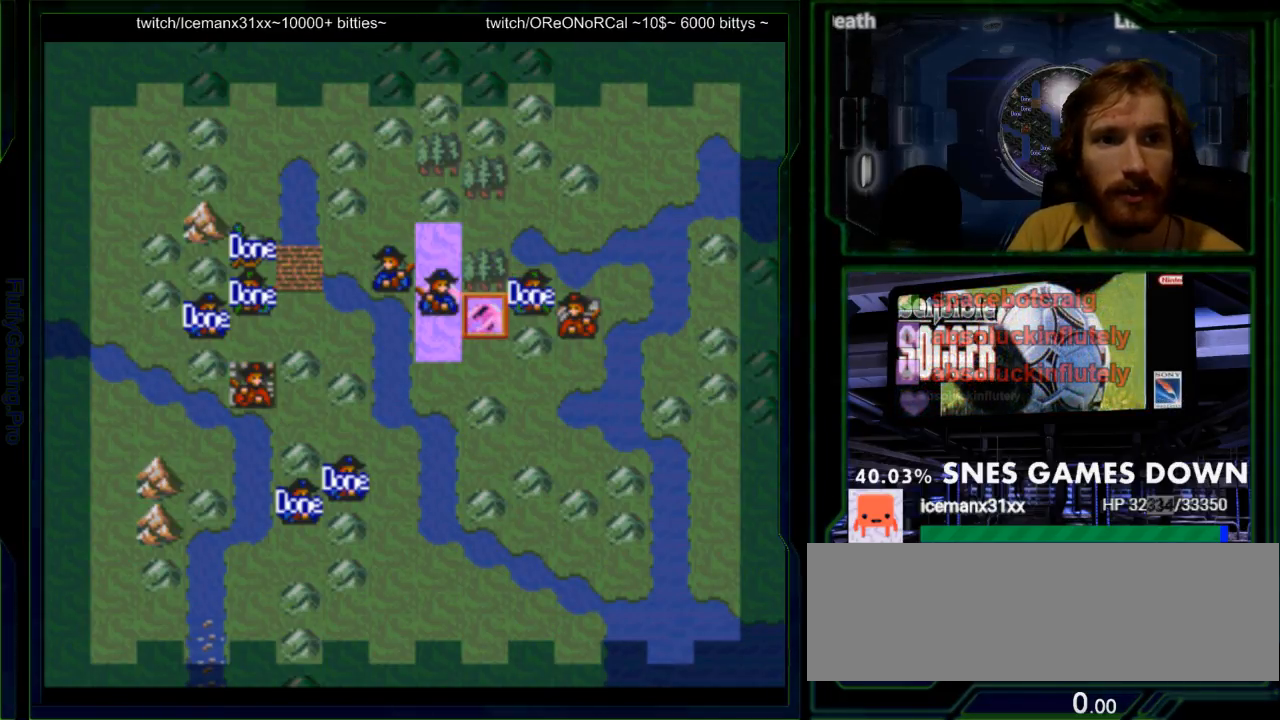
{"buttons": [], "events": [[167, "A", "down"], [300, "A", "up"]]}
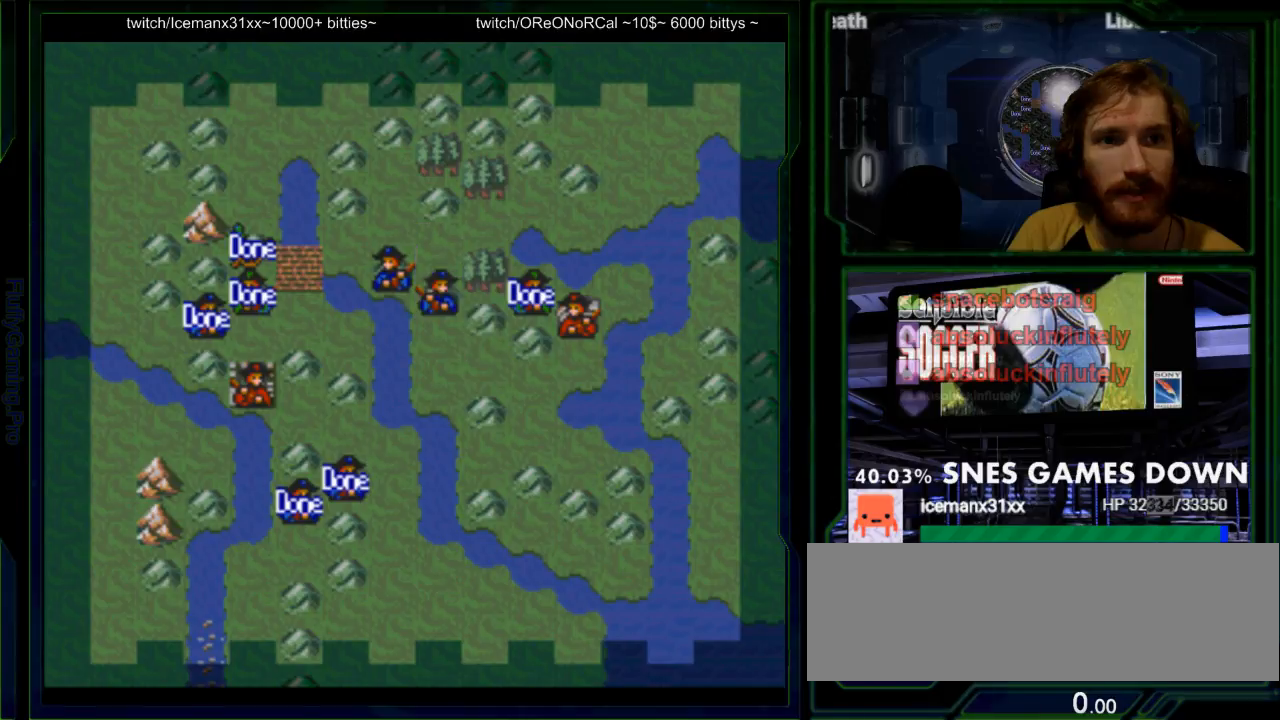
{"buttons": [], "events": [[183, "A", "down"], [283, "A", "up"], [400, "A", "down"], [500, "A", "up"]]}
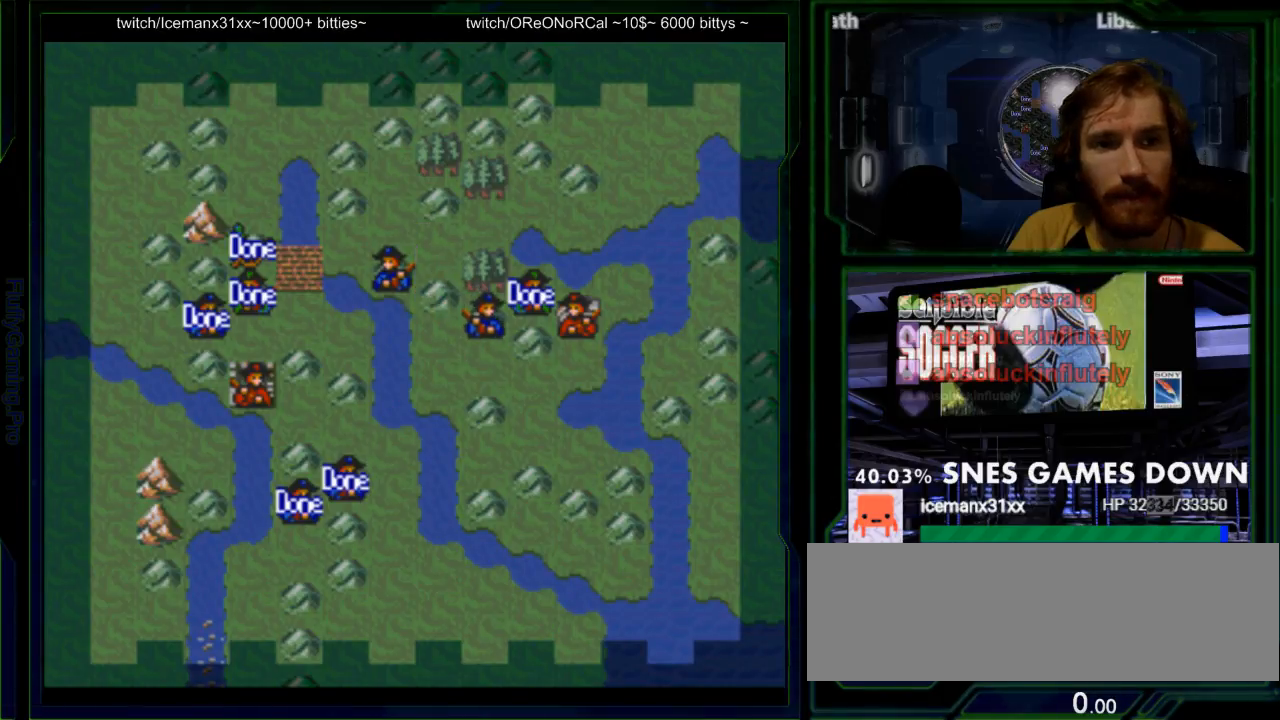
{"buttons": [], "events": []}
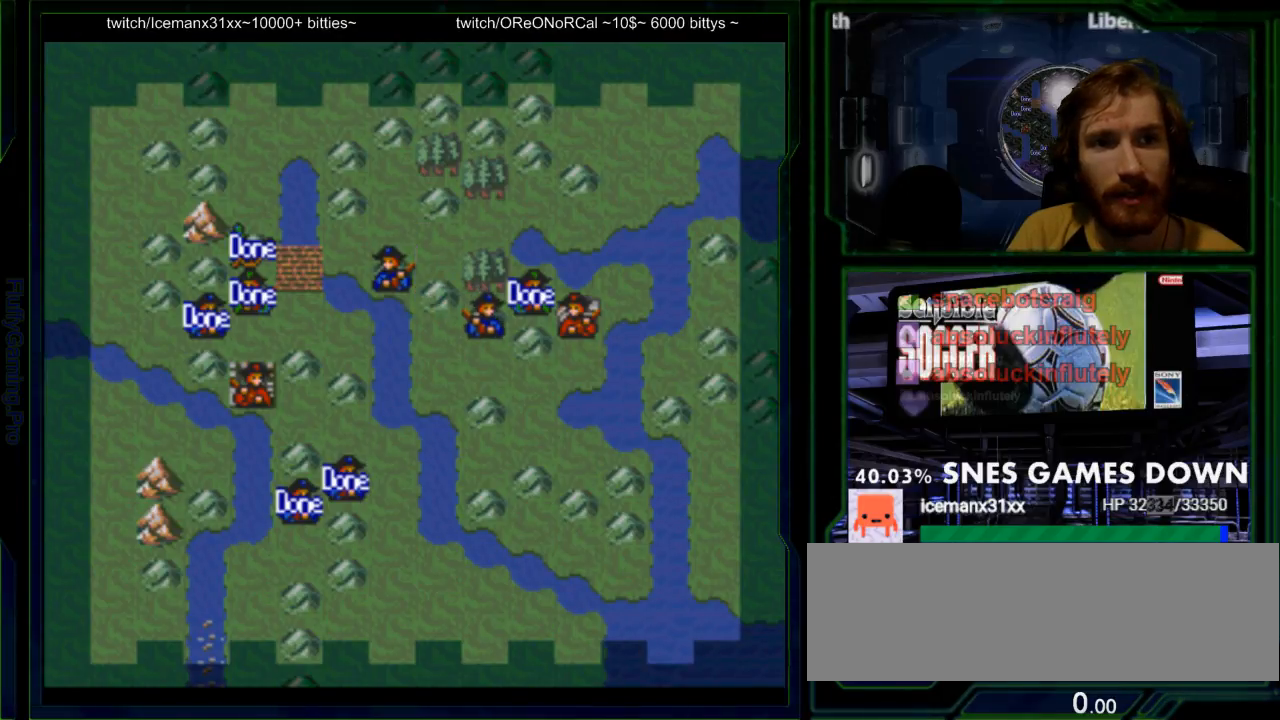
{"buttons": ["DPAD_UP"], "events": [[150, "DPAD_LEFT", "down"], [250, "DPAD_LEFT", "up"], [317, "DPAD_LEFT", "down"], [400, "DPAD_LEFT", "up"], [500, "DPAD_UP", "down"]]}
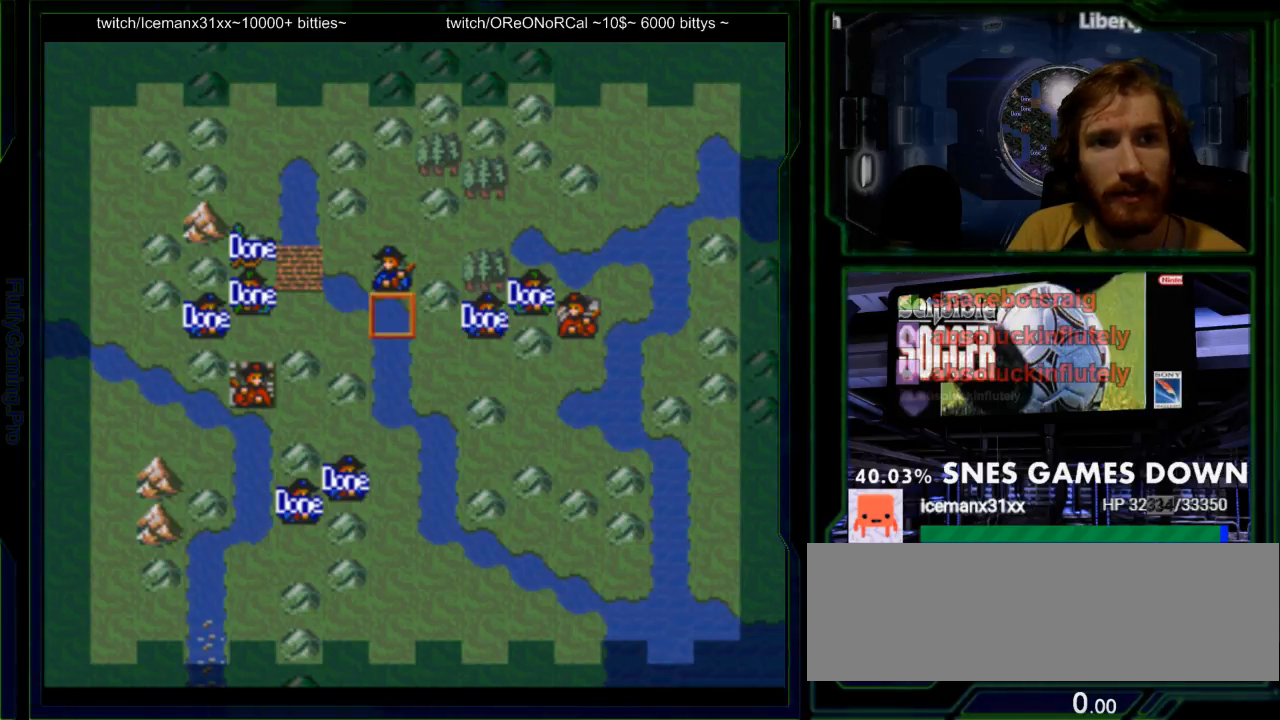
{"buttons": [], "events": [[83, "DPAD_UP", "up"], [167, "A", "down"], [300, "A", "up"]]}
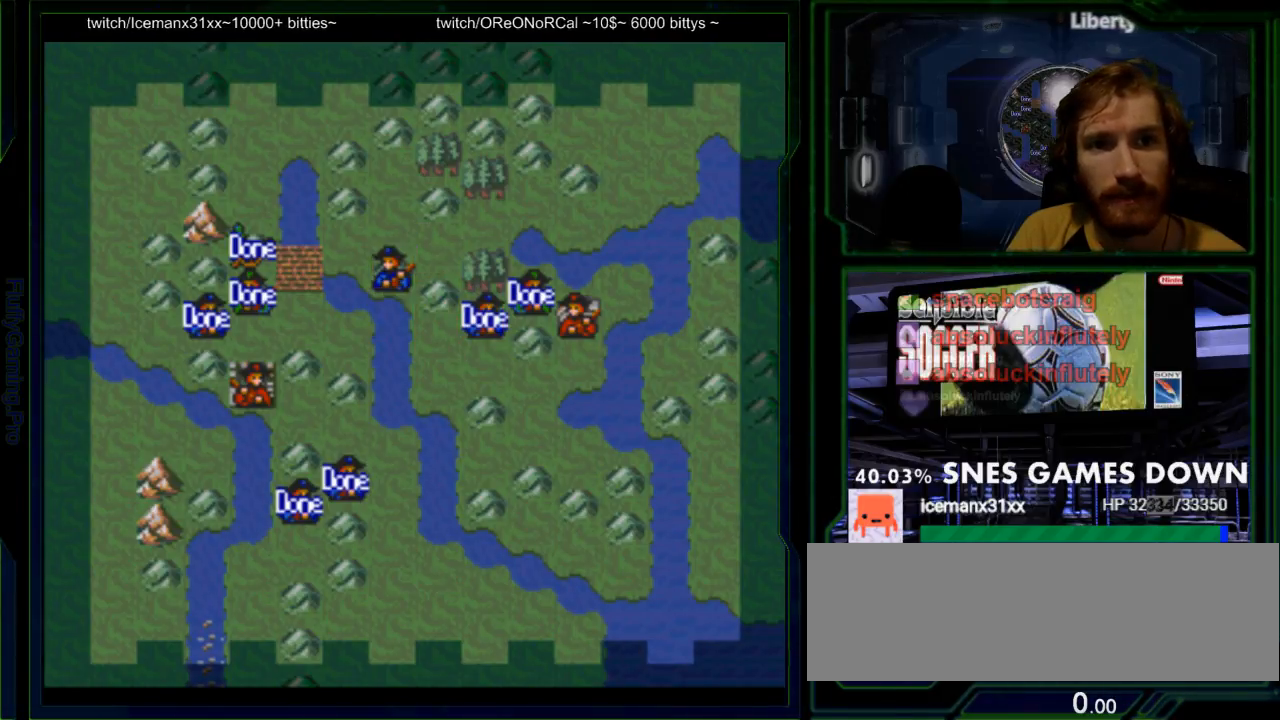
{"buttons": [], "events": [[250, "DPAD_RIGHT", "down"], [400, "DPAD_RIGHT", "up"]]}
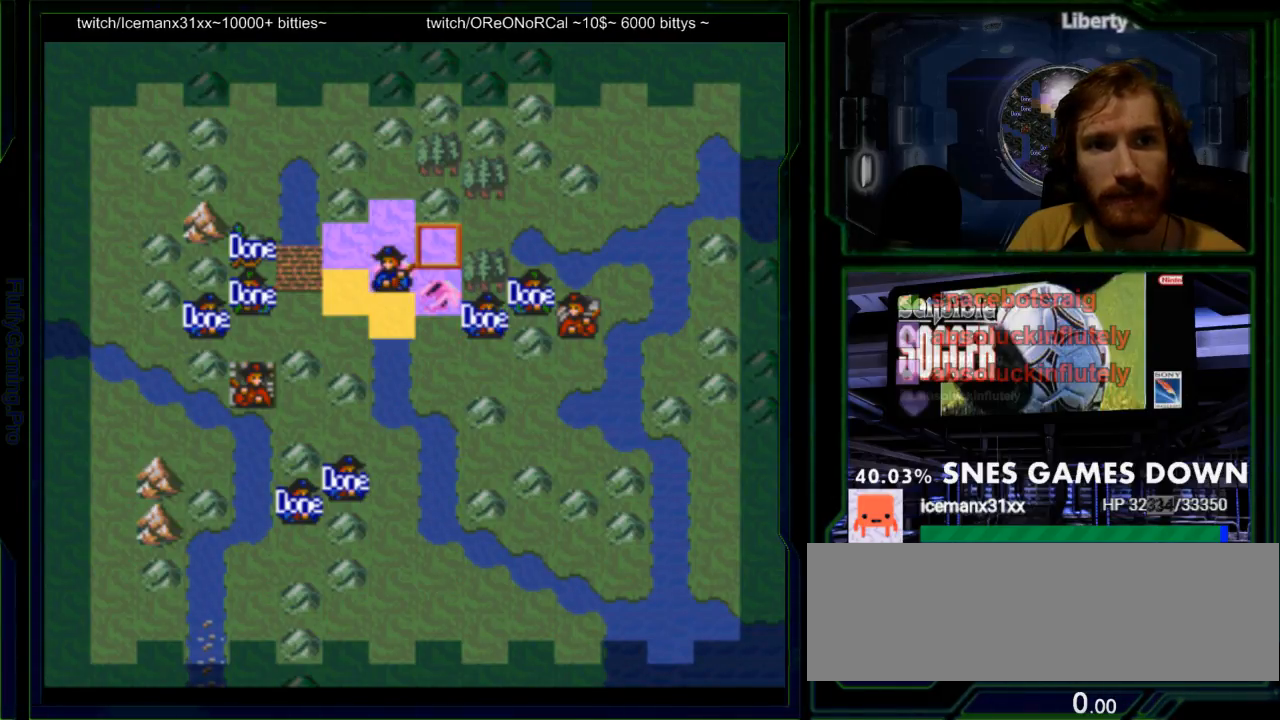
{"buttons": [], "events": [[100, "DPAD_DOWN", "down"], [183, "DPAD_DOWN", "up"], [250, "A", "down"], [383, "A", "up"]]}
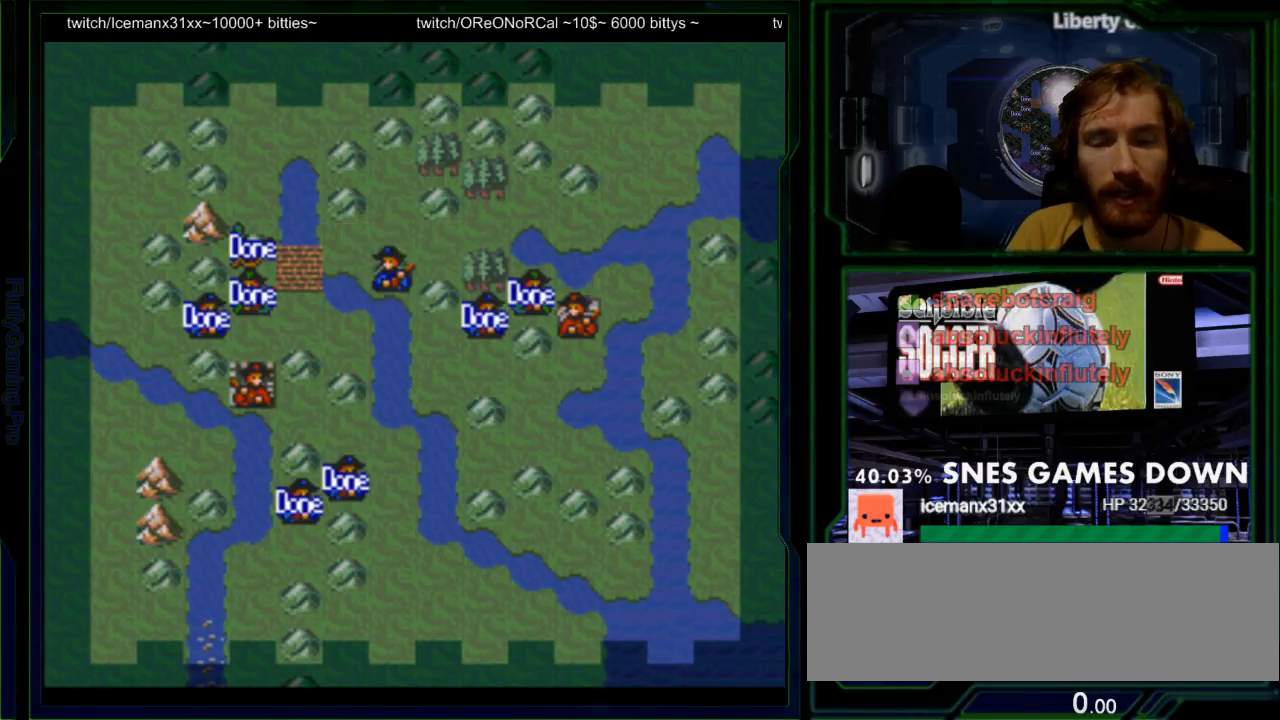
{"buttons": [], "events": [[433, "DPAD_LEFT", "down"], [483, "DPAD_LEFT", "up"]]}
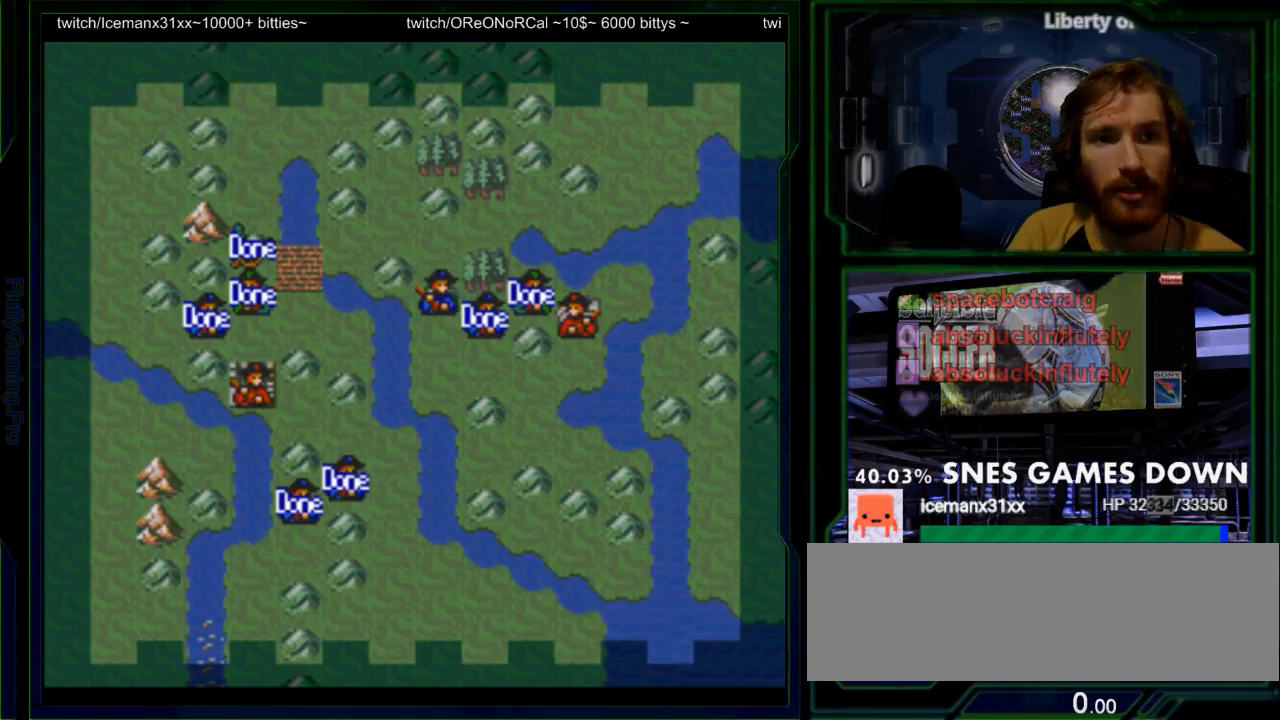
{"buttons": ["DPAD_LEFT"], "events": [[83, "DPAD_LEFT", "down"], [183, "DPAD_LEFT", "up"], [283, "DPAD_LEFT", "down"], [383, "DPAD_LEFT", "up"], [450, "DPAD_LEFT", "down"]]}
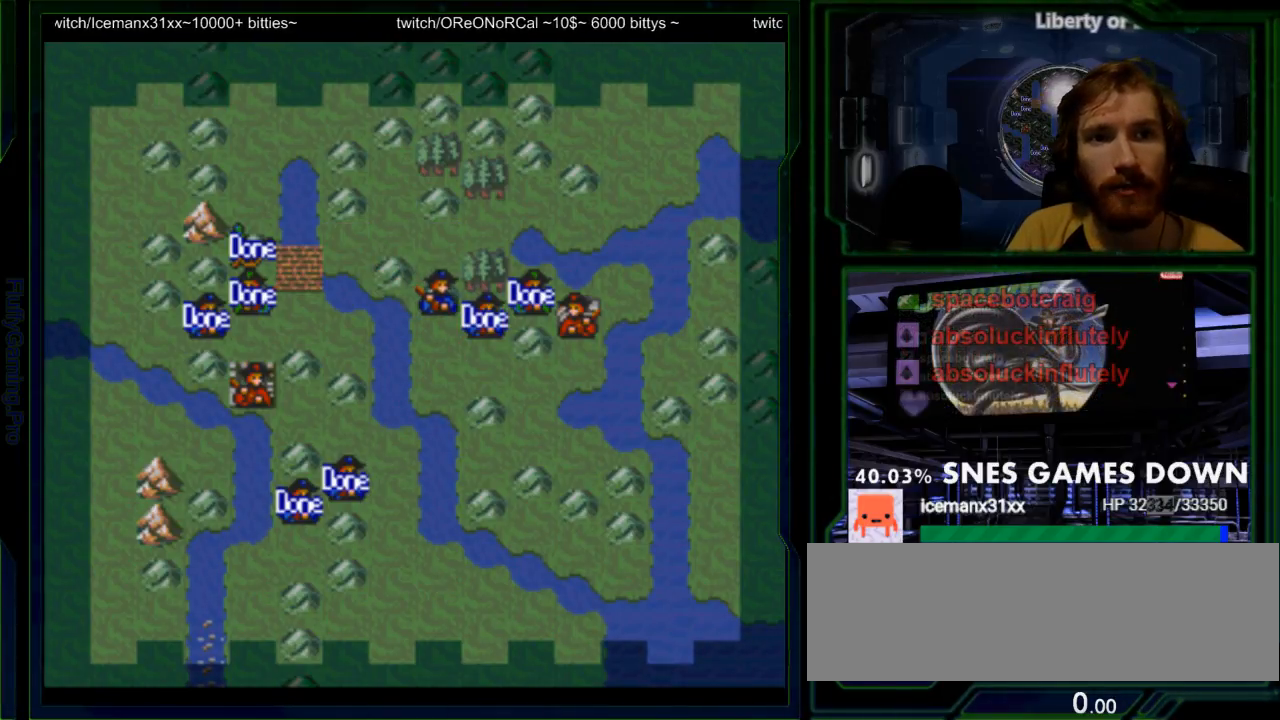
{"buttons": ["DPAD_DOWN"], "events": [[333, "DPAD_LEFT", "up"], [450, "DPAD_DOWN", "down"]]}
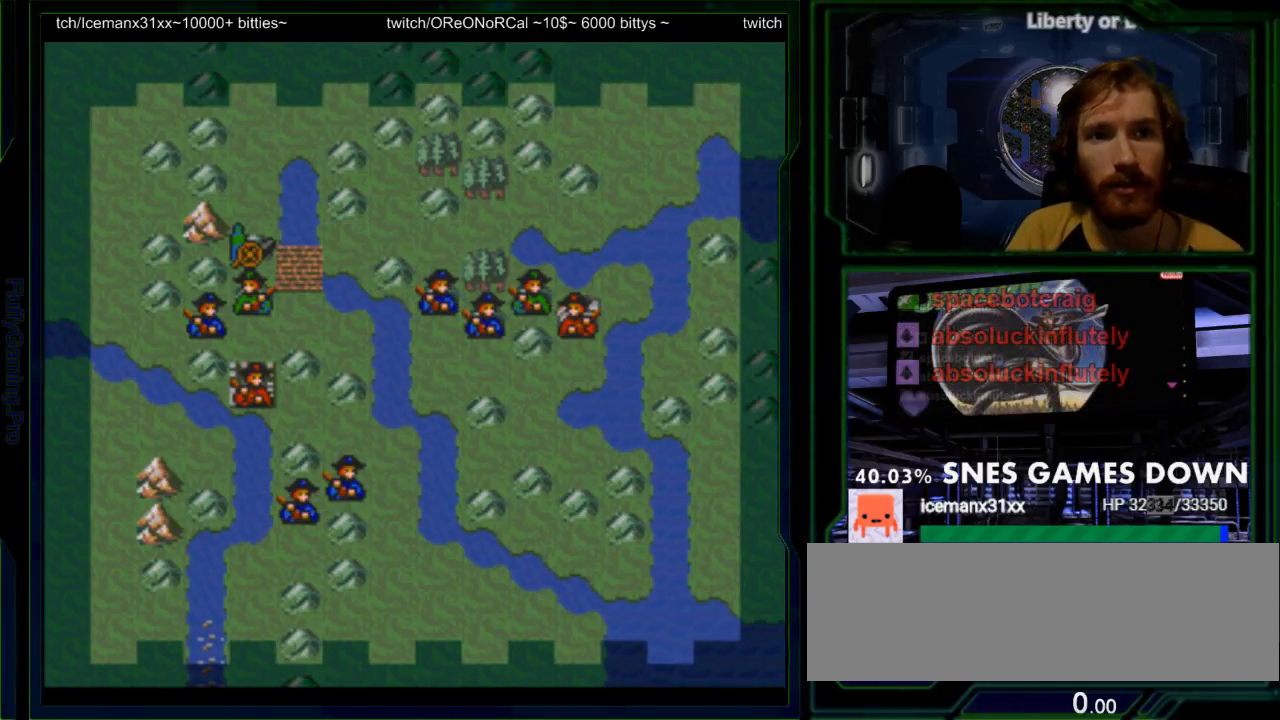
{"buttons": ["A"], "events": [[83, "DPAD_DOWN", "up"], [133, "DPAD_DOWN", "down"], [250, "DPAD_DOWN", "up"], [500, "A", "down"]]}
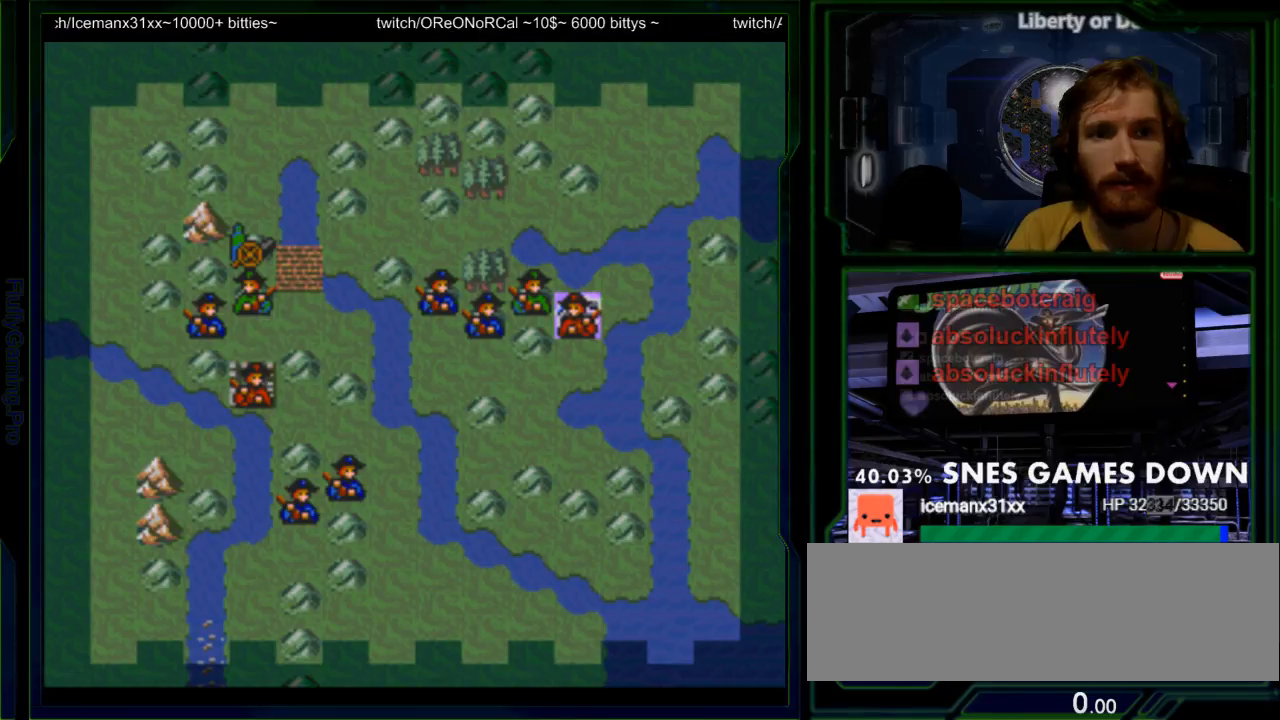
{"buttons": [], "events": [[100, "A", "up"]]}
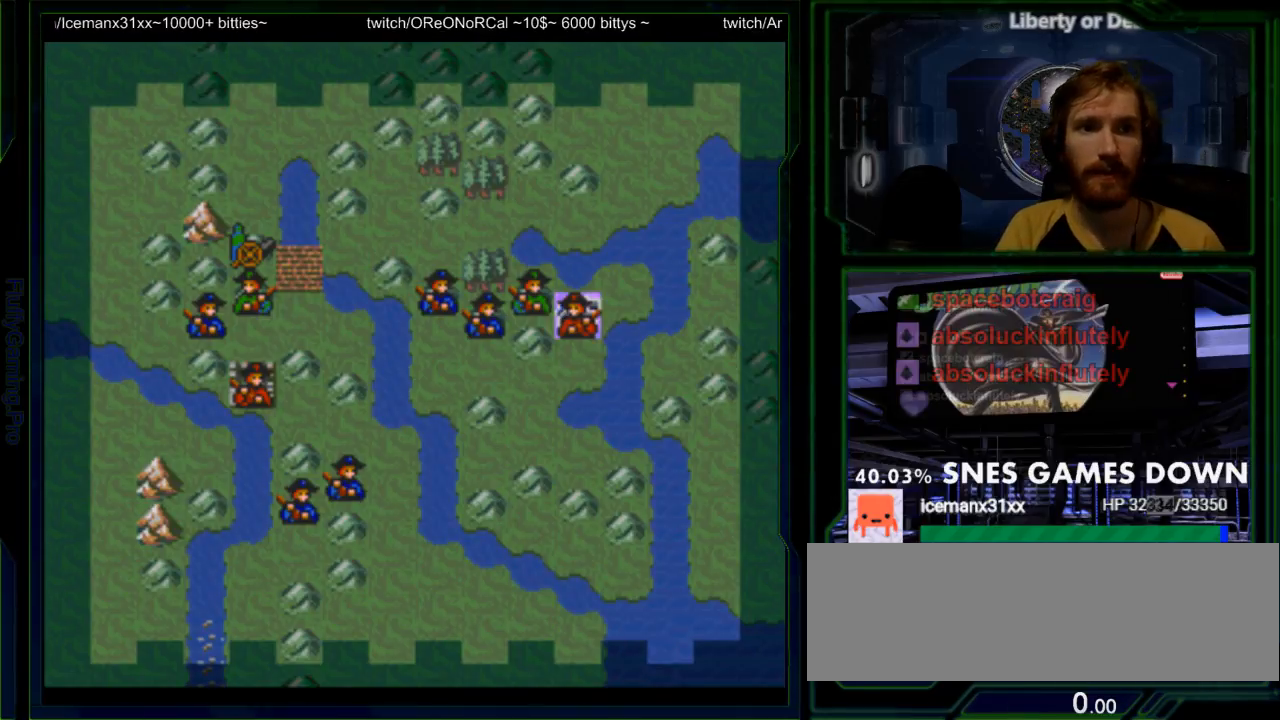
{"buttons": [], "events": [[150, "A", "down"], [150, "DPAD_DOWN", "down"], [200, "DPAD_DOWN", "up"], [267, "A", "up"]]}
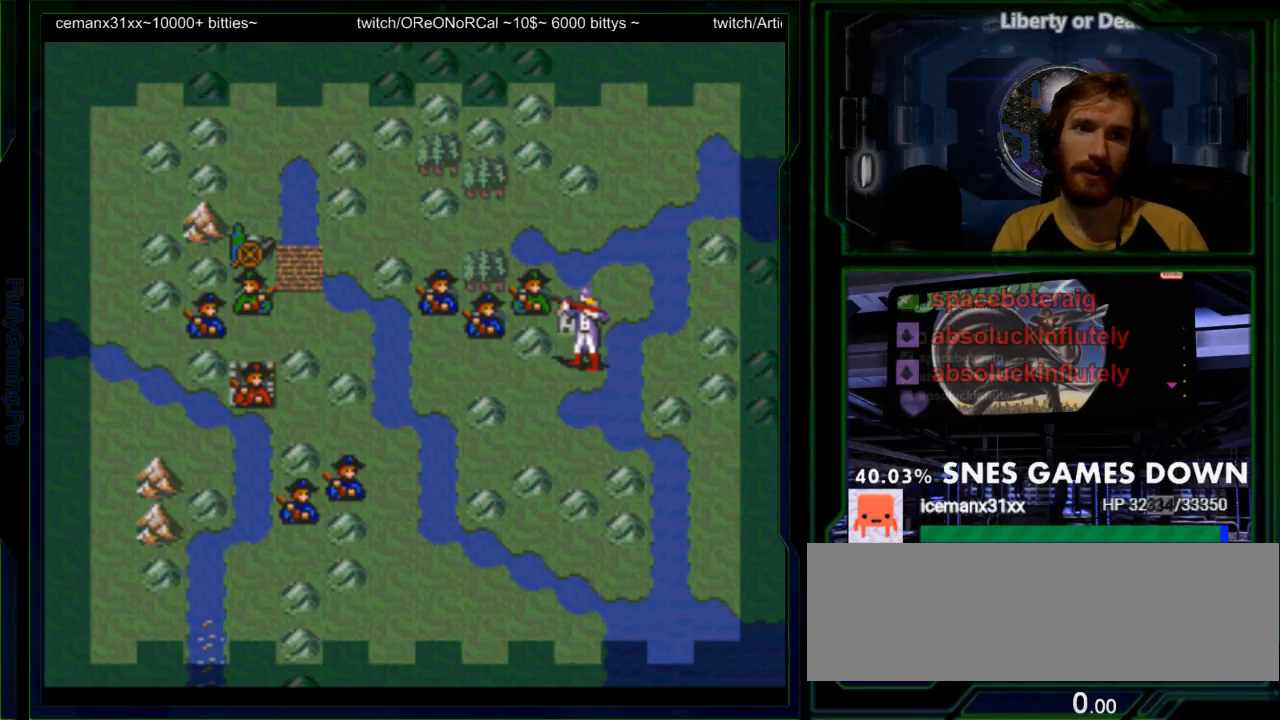
{"buttons": ["DPAD_DOWN"], "events": [[67, "A", "down"], [217, "A", "up"], [450, "DPAD_DOWN", "down"]]}
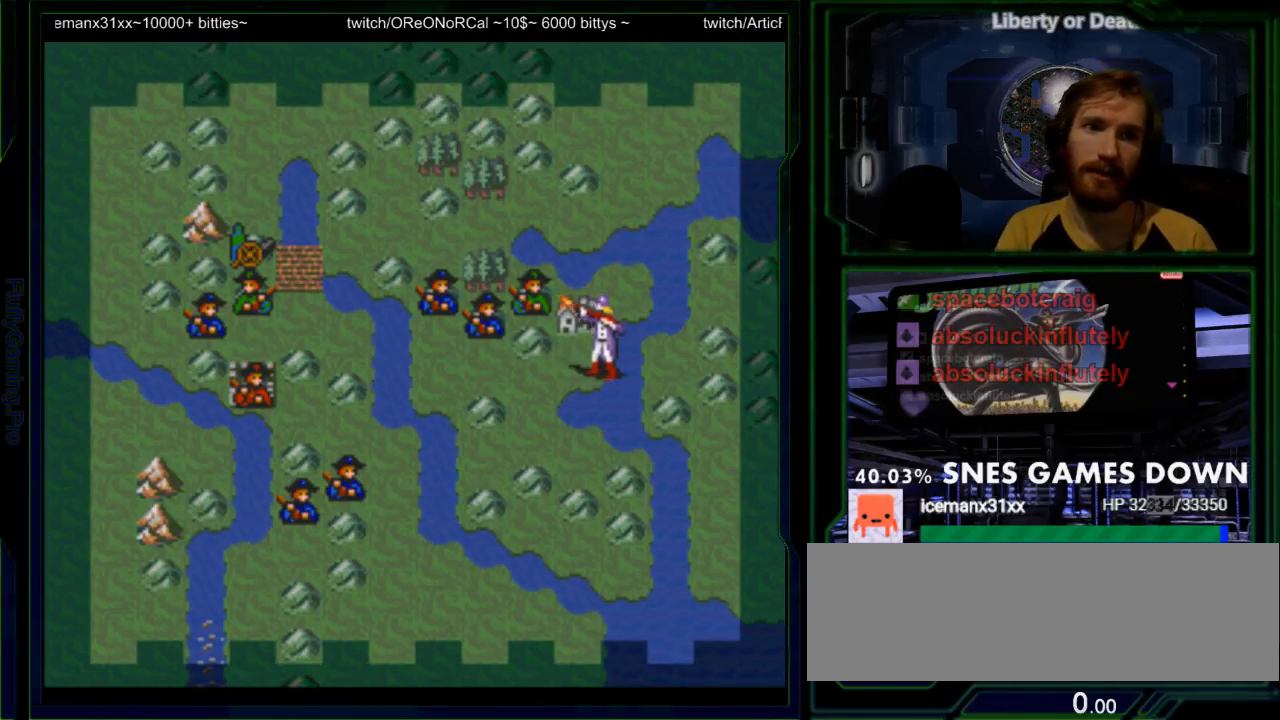
{"buttons": [], "events": [[17, "A", "down"], [33, "DPAD_DOWN", "up"], [167, "A", "up"], [333, "A", "down"], [467, "A", "up"]]}
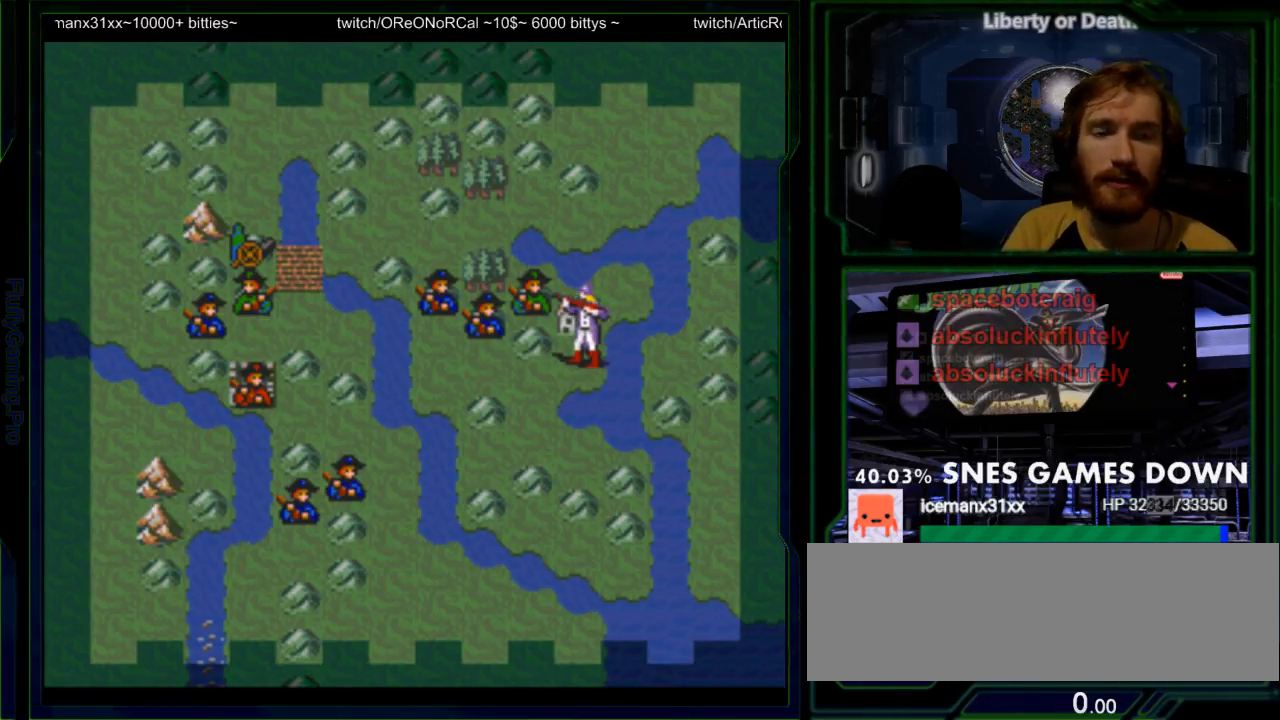
{"buttons": [], "events": [[117, "A", "down"], [217, "A", "up"], [317, "A", "down"], [450, "A", "up"]]}